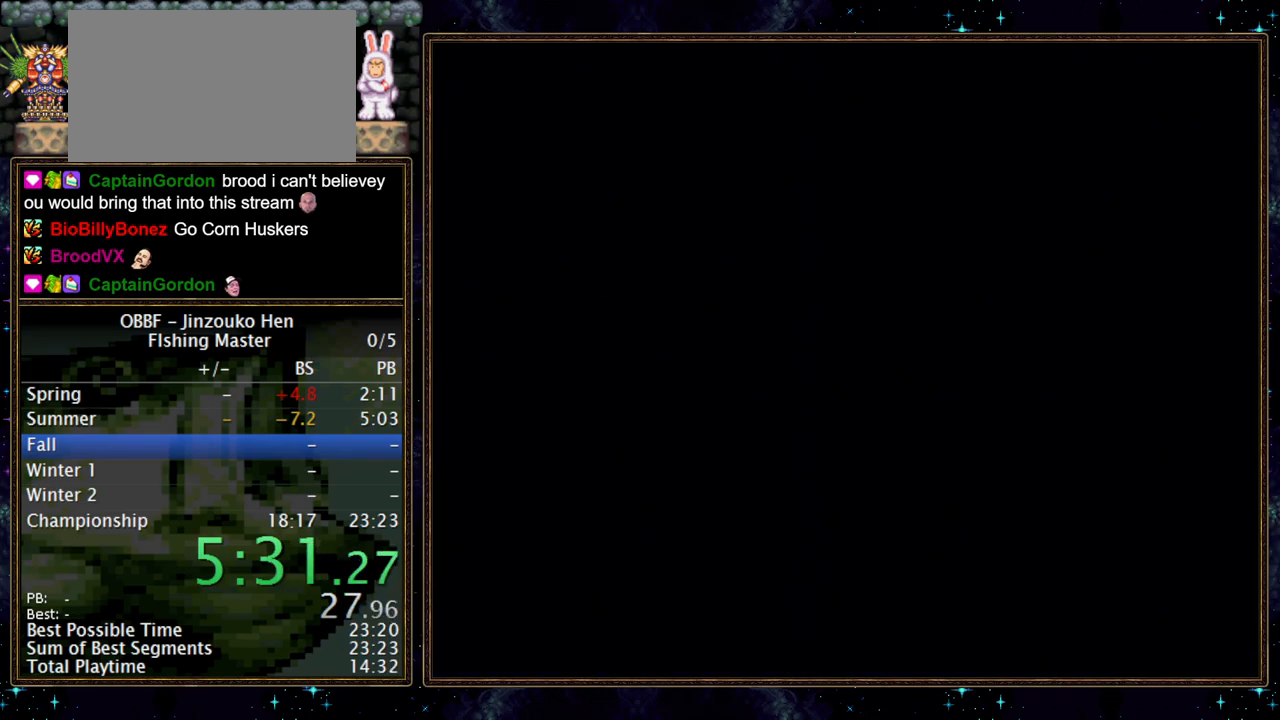
Gameplay with a controller (Nintendo layout); each line is a JSON object with the inputs held at the frame after it. "events" lists button and stick changes between this image and that frame as [ms after this image, input, new state], when the widget could be followed in between. Not read: DPAD_DOWN L3 R3.
{"buttons": [], "events": []}
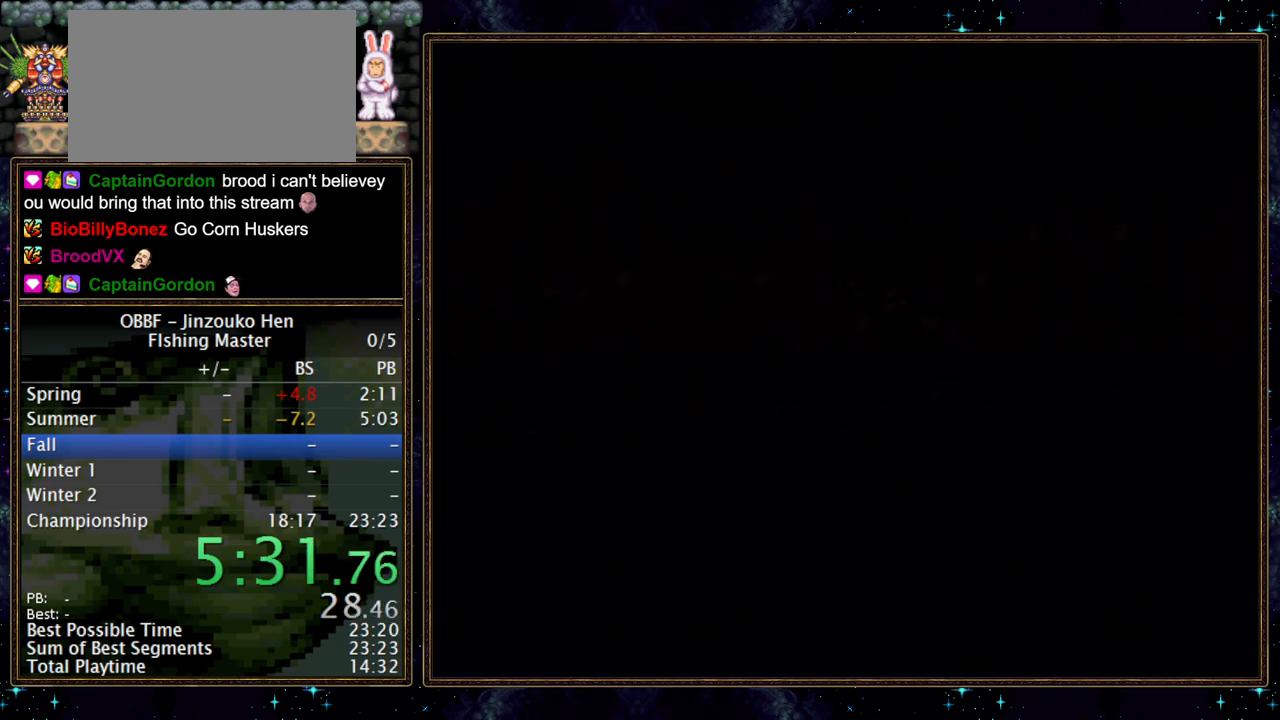
{"buttons": [], "events": [[83, "A", "down"], [200, "A", "up"], [333, "A", "down"], [450, "A", "up"]]}
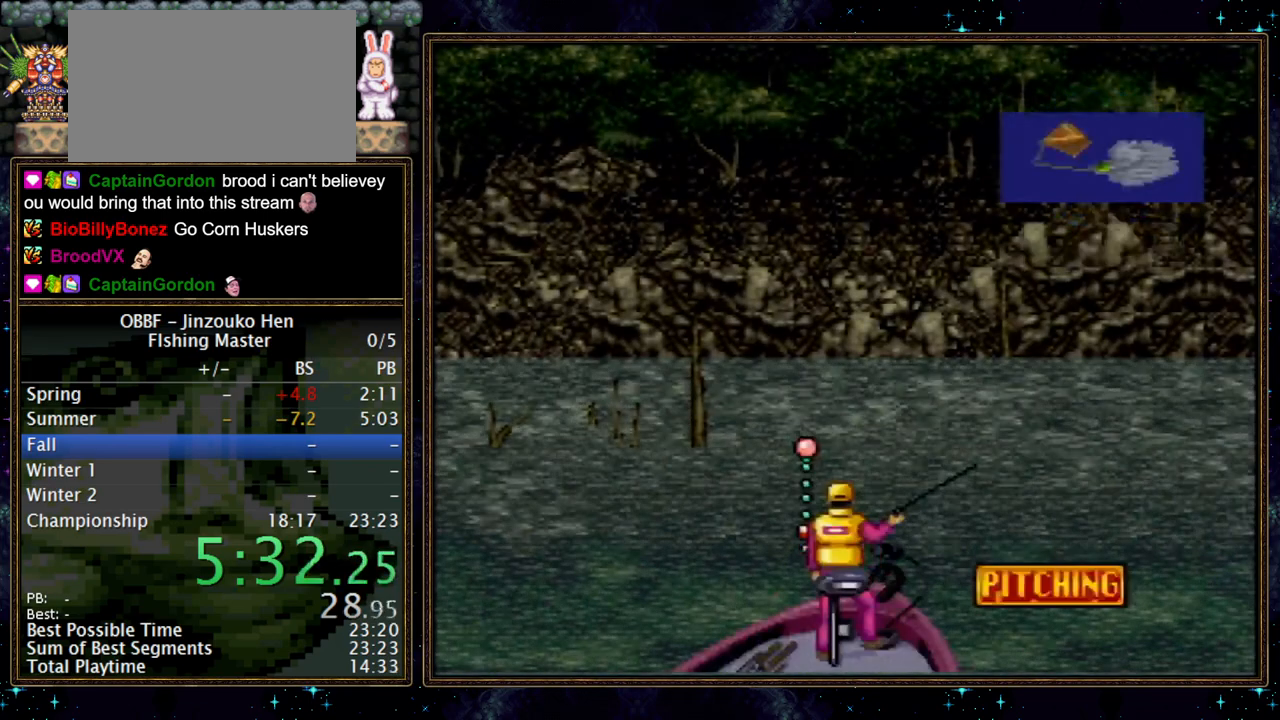
{"buttons": [], "events": [[183, "A", "down"], [233, "A", "up"]]}
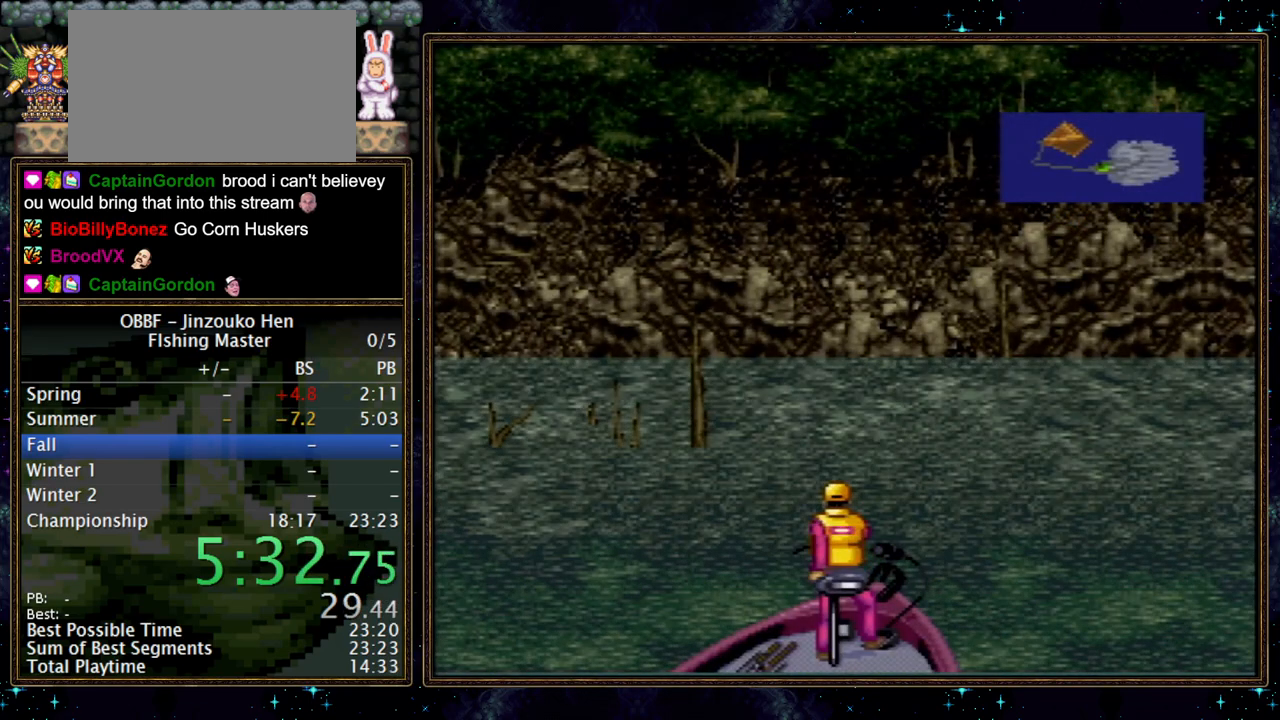
{"buttons": [], "events": []}
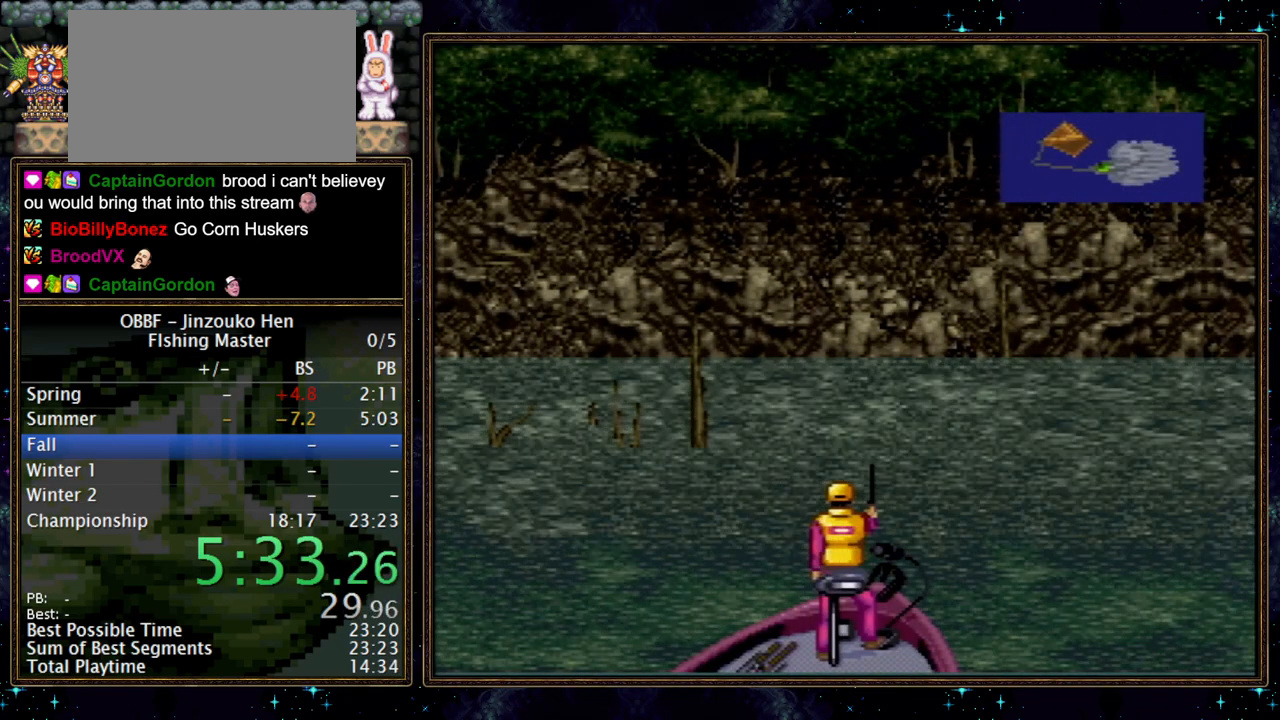
{"buttons": [], "events": []}
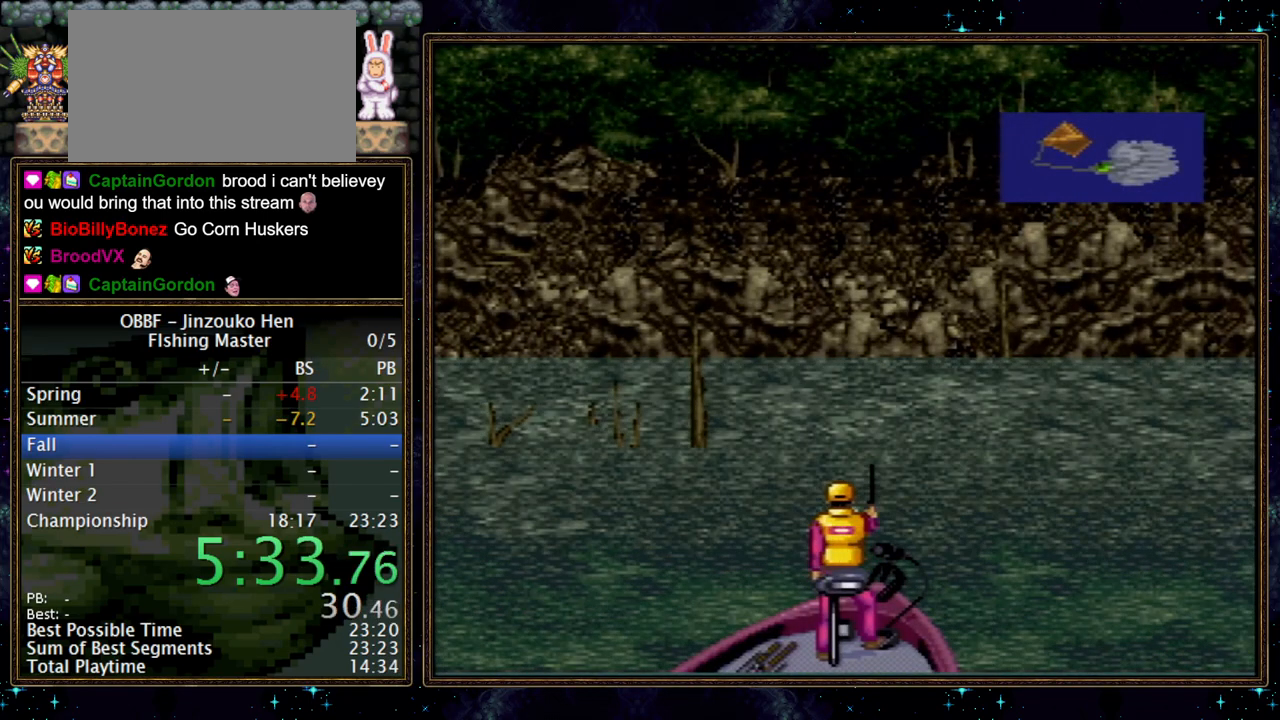
{"buttons": [], "events": []}
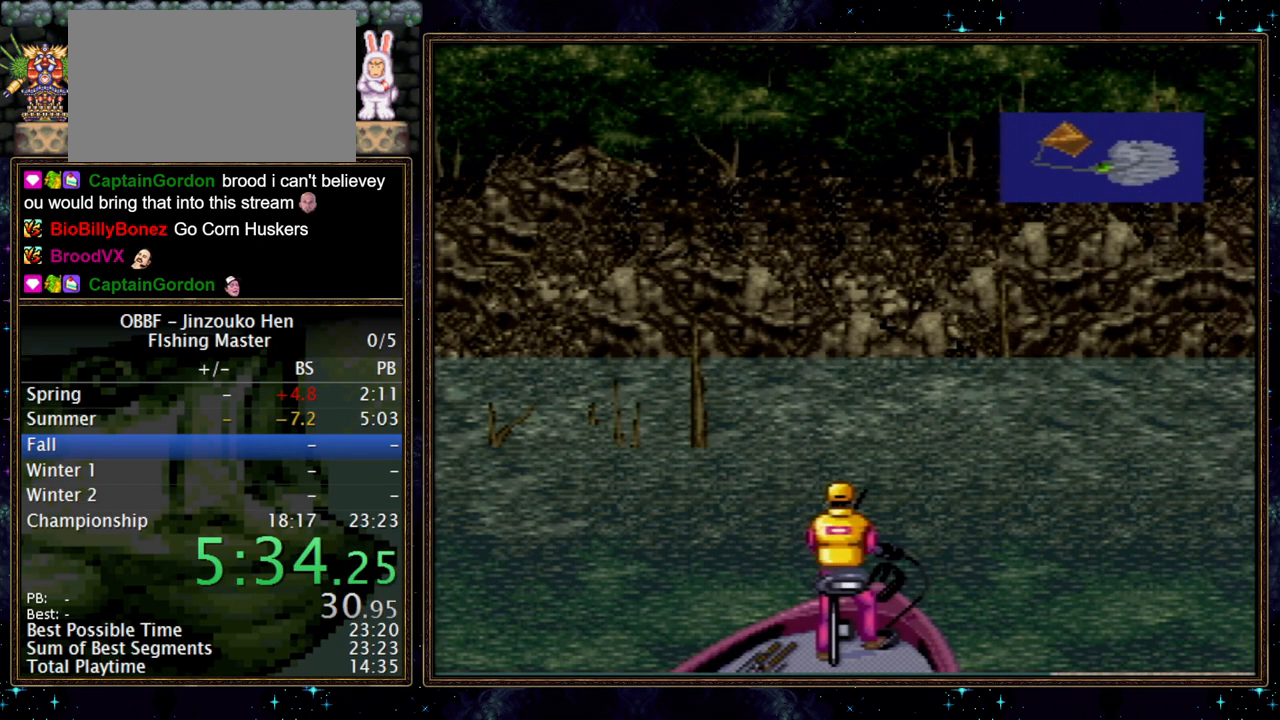
{"buttons": [], "events": []}
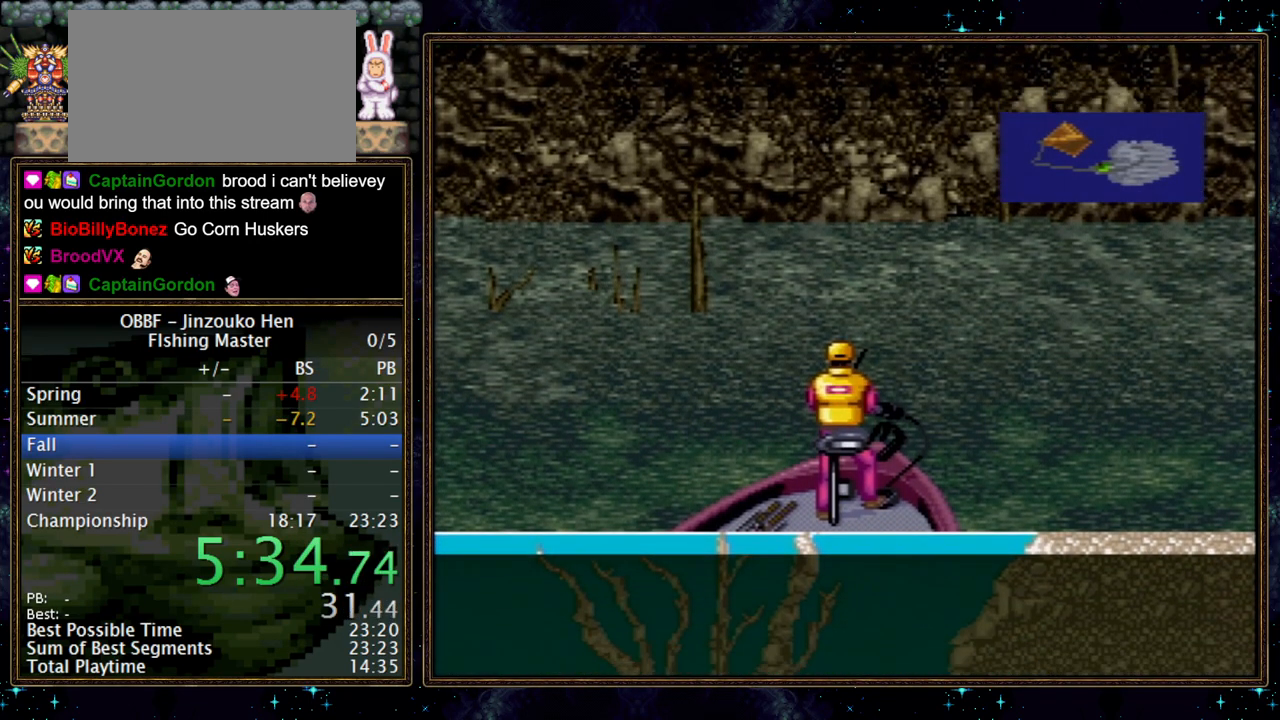
{"buttons": [], "events": []}